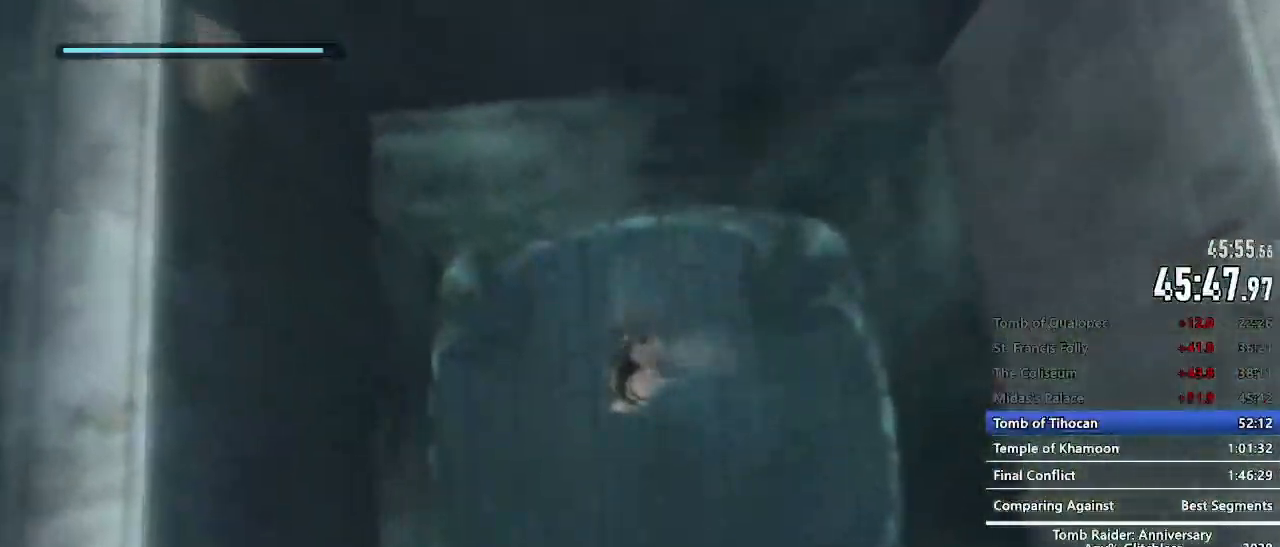
Gameplay with keyboard and mouse; each line is a JSON object with the keys and mouse buttons held at the frame after it. "events" lists presses ("down") and releases ("up") of "1", "2", "3", "4", "5", "a", "alt", "c", "caps_lock", "ctrl", "d", "e", "f", "g", "q", "r", "s", "shift", "space", "t", "tab", "v", "w", "x", "z", "mouse_left", "mouse_wheel" and "mouse_right" between this image and that frame as [ms after this image, input, new state], when the widget could be followed in between. "mouse_left", "mouse_wheel", "mouse_right" = the "left", "wheel", "right" buttons of the "mouse" list. No other keys are recorded. "wheel" means that the mouse wheel is clicked or scrolled. Not read: mouse_move.
{"keys": ["c"], "mouse": [], "events": [[84, "e", "down"], [184, "e", "up"], [267, "e", "down"], [367, "e", "up"], [467, "e", "down"], [500, "e", "up"]]}
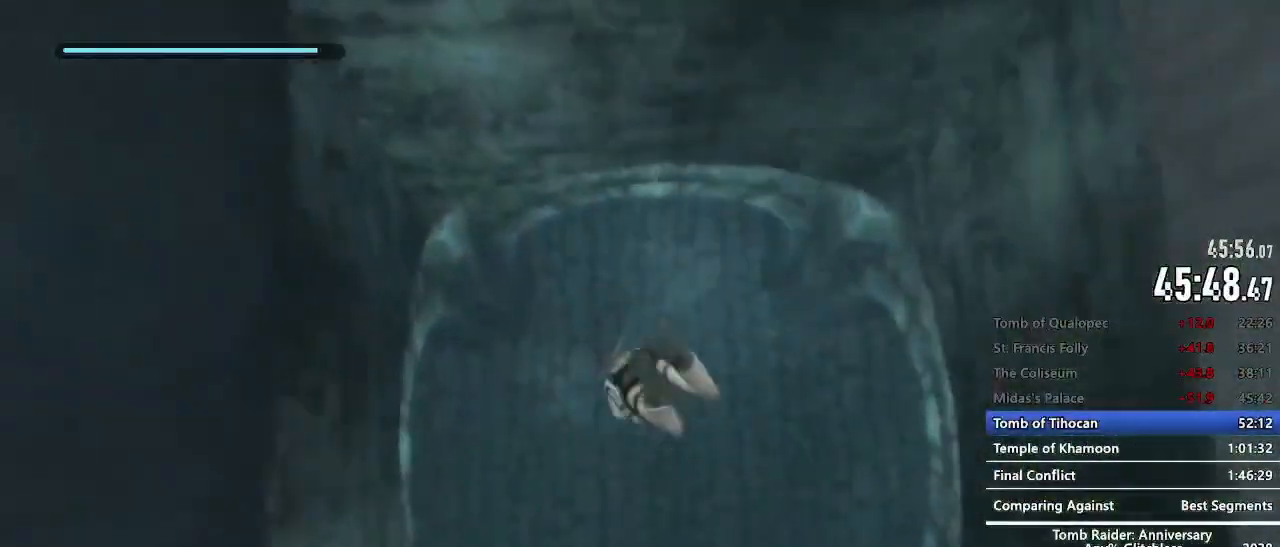
{"keys": ["c", "z"], "mouse": [], "events": [[150, "e", "down"], [200, "e", "up"], [334, "e", "down"], [384, "z", "down"], [434, "e", "up"]]}
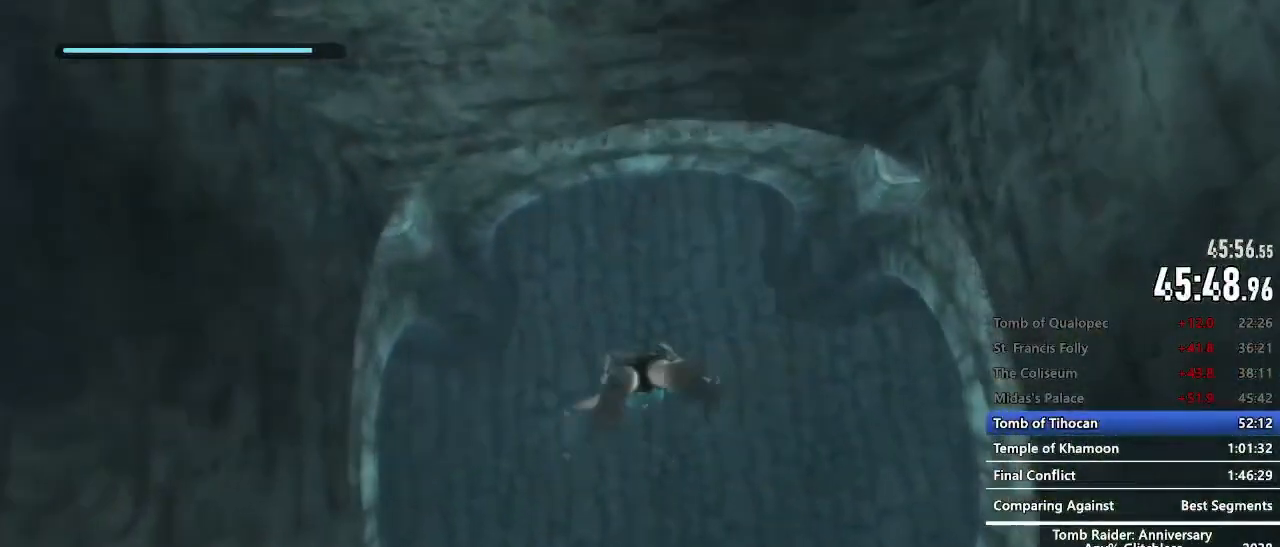
{"keys": ["c", "e"], "mouse": [], "events": [[67, "e", "down"], [117, "e", "up"], [250, "e", "down"], [300, "e", "up"], [350, "z", "up"], [500, "e", "down"]]}
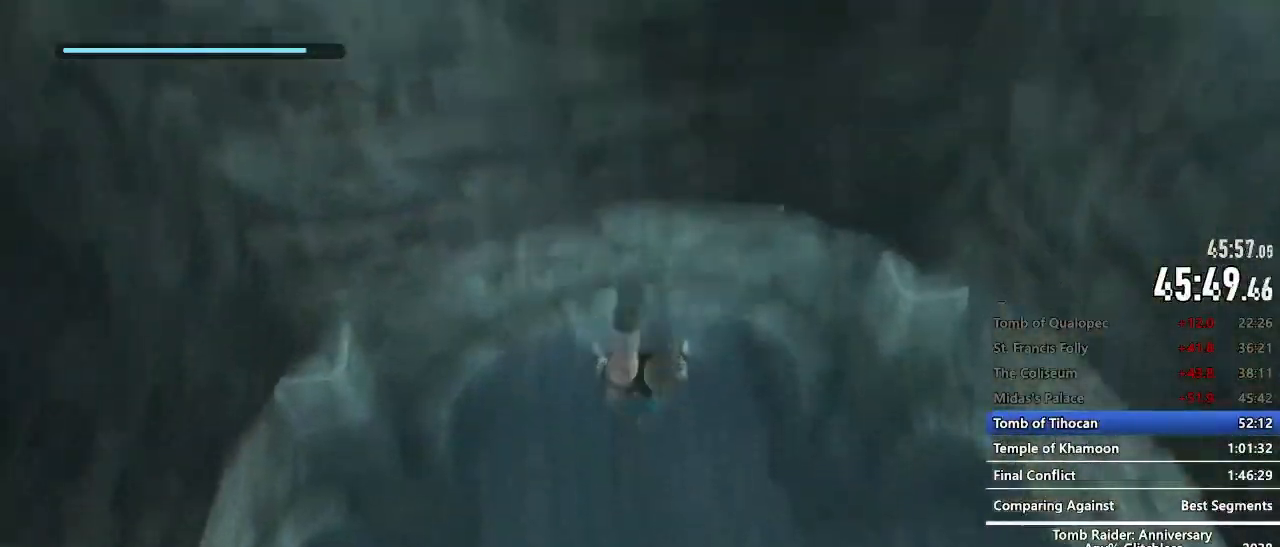
{"keys": ["c", "e", "z"], "mouse": [], "events": [[134, "e", "up"], [234, "e", "down"], [267, "z", "down"], [317, "e", "up"], [417, "e", "down"]]}
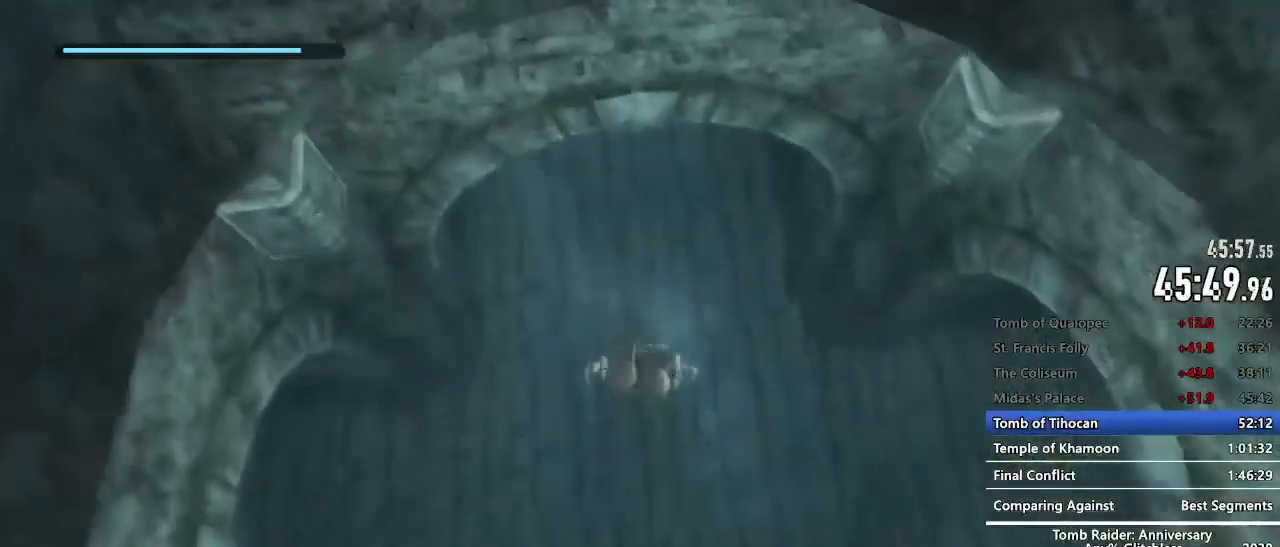
{"keys": ["c", "e", "z"], "mouse": [], "events": [[17, "e", "up"], [100, "e", "down"], [150, "e", "up"], [284, "e", "down"], [334, "e", "up"], [484, "e", "down"]]}
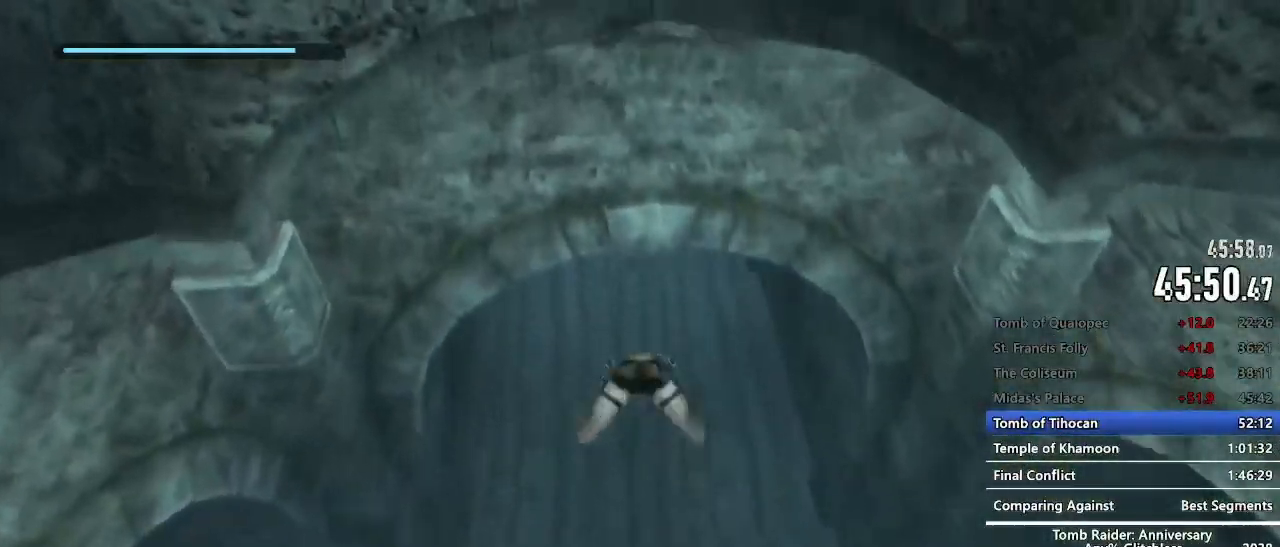
{"keys": ["c", "e", "z"], "mouse": [], "events": [[17, "e", "up"], [117, "e", "down"], [217, "e", "up"], [300, "e", "down"], [400, "e", "up"], [500, "e", "down"]]}
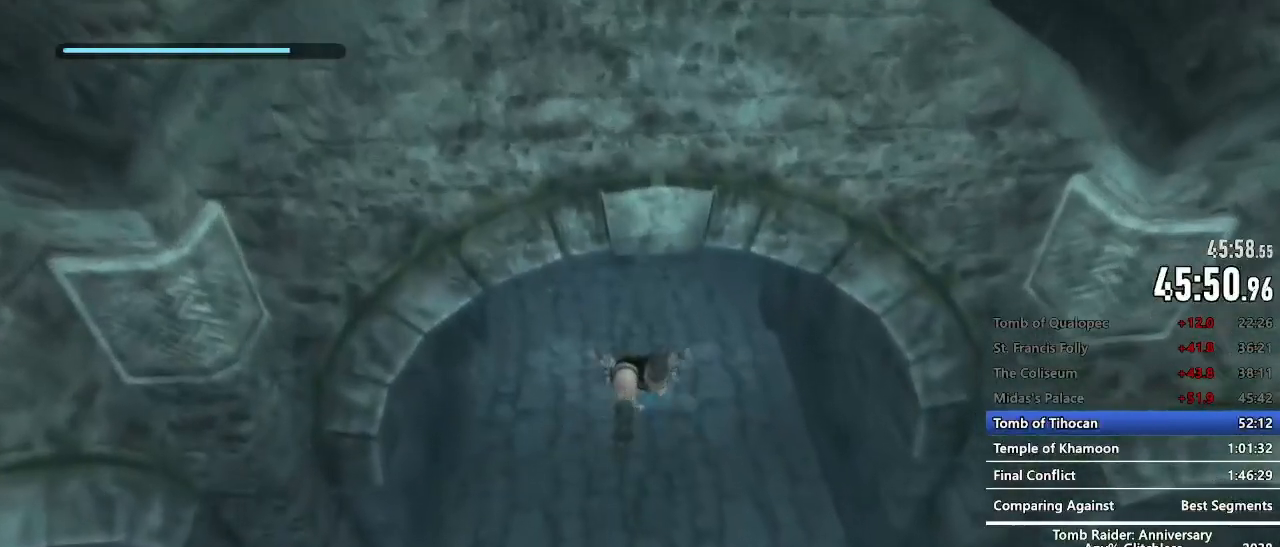
{"keys": ["z"], "mouse": [], "events": [[34, "e", "up"], [134, "e", "down"], [234, "c", "up"], [234, "e", "up"], [317, "e", "down"], [417, "e", "up"]]}
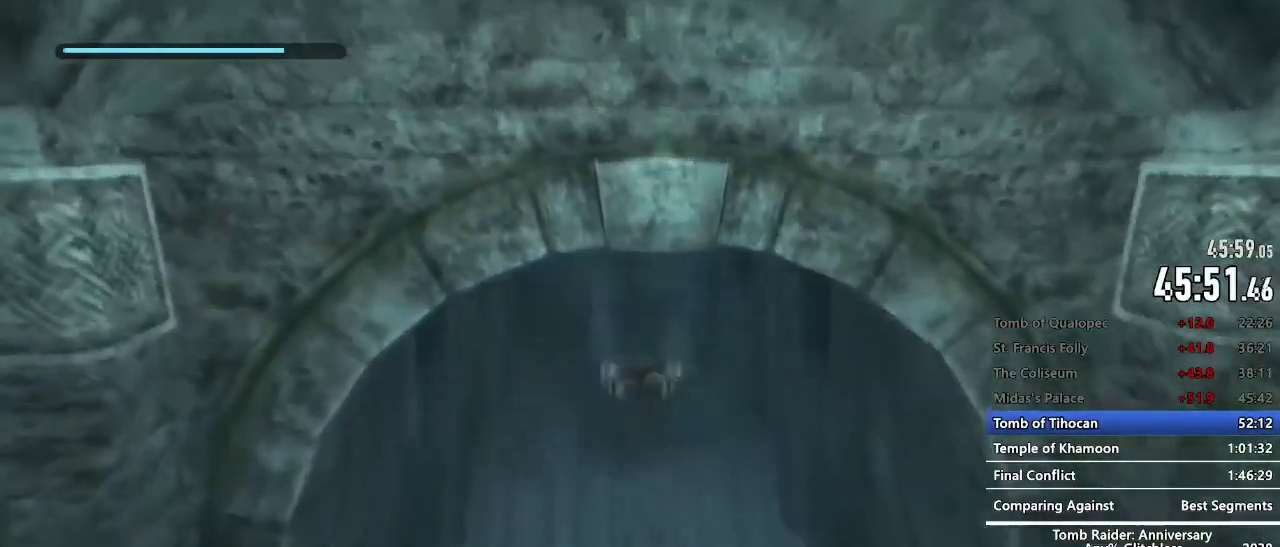
{"keys": ["z"], "mouse": [], "events": [[17, "e", "down"], [50, "e", "up"], [200, "e", "down"], [250, "e", "up"], [334, "e", "down"], [384, "e", "up"]]}
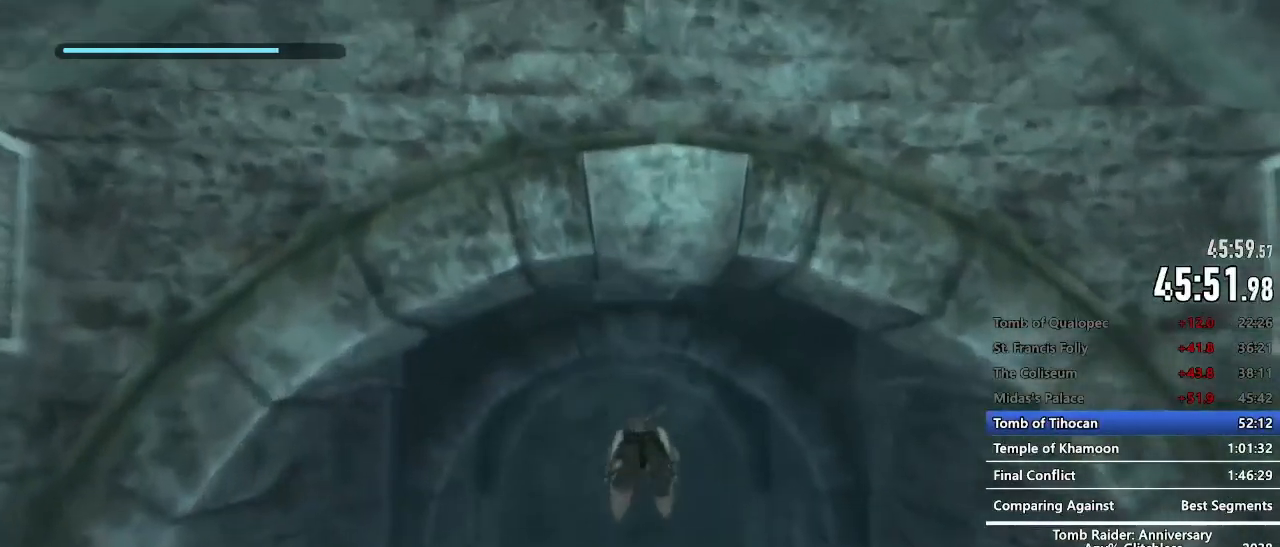
{"keys": ["e", "z"], "mouse": [], "events": [[17, "e", "down"], [67, "e", "up"], [167, "e", "down"], [267, "e", "up"], [350, "e", "down"], [400, "e", "up"], [484, "e", "down"]]}
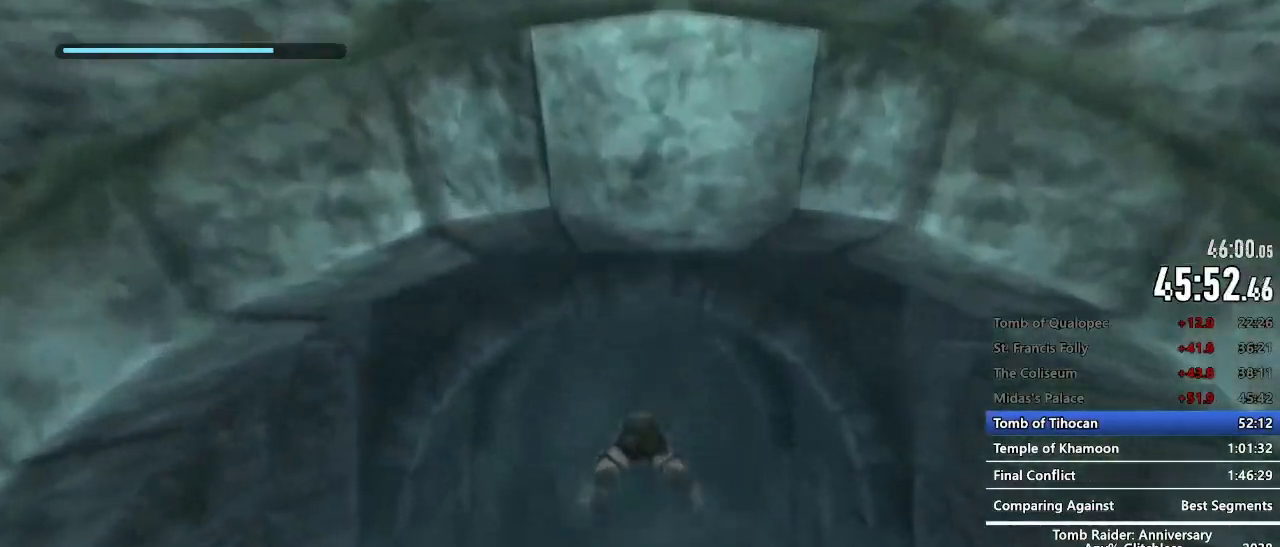
{"keys": ["z"], "mouse": [], "events": [[34, "e", "up"], [184, "e", "down"], [234, "e", "up"], [317, "e", "down"], [417, "e", "up"]]}
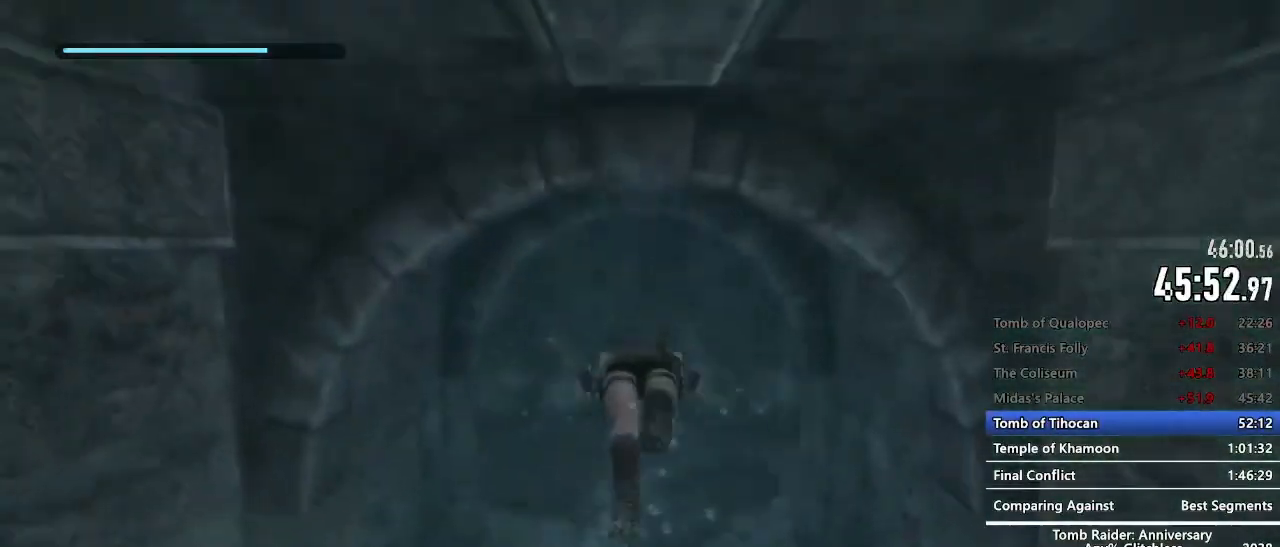
{"keys": ["z"], "mouse": [], "events": [[17, "e", "down"], [50, "e", "up"], [200, "e", "down"], [250, "e", "up"], [334, "e", "down"], [434, "e", "up"]]}
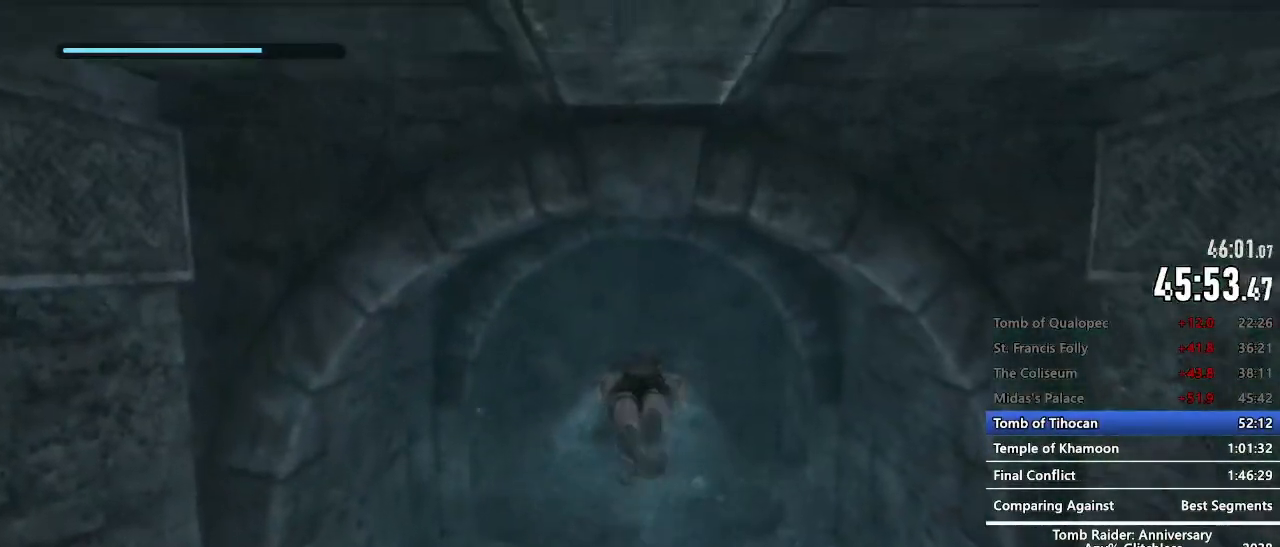
{"keys": ["z"], "mouse": [], "events": [[17, "e", "down"], [67, "e", "up"], [217, "e", "down"], [250, "e", "up"], [350, "e", "down"], [400, "e", "up"]]}
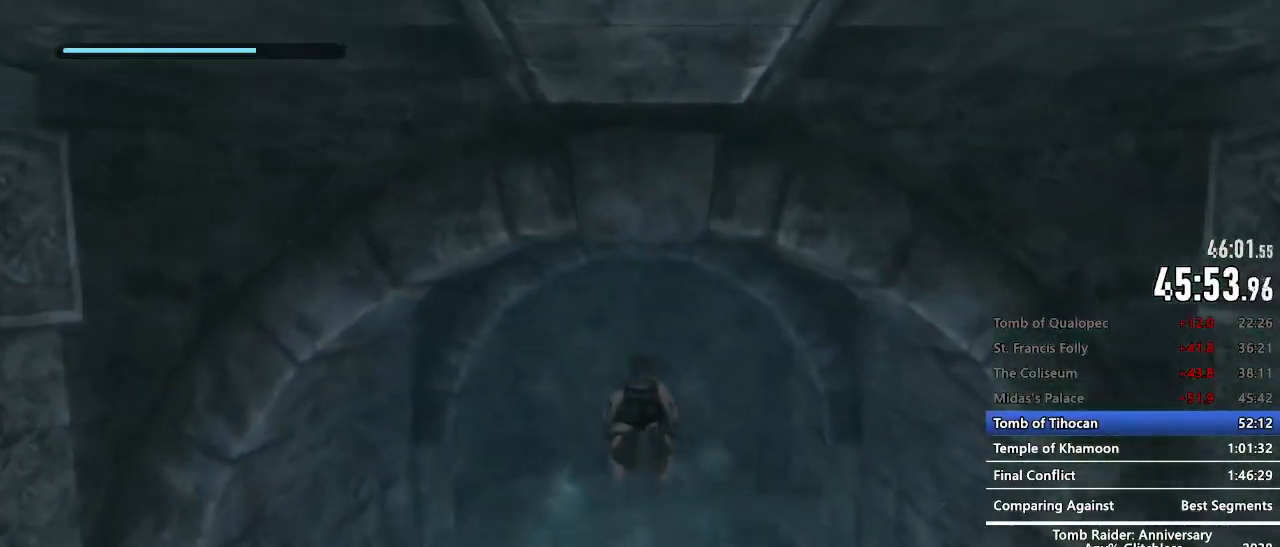
{"keys": ["e", "z"], "mouse": [], "events": [[34, "e", "down"], [84, "e", "up"], [184, "e", "down"], [234, "e", "up"], [367, "e", "down"], [417, "e", "up"], [500, "e", "down"]]}
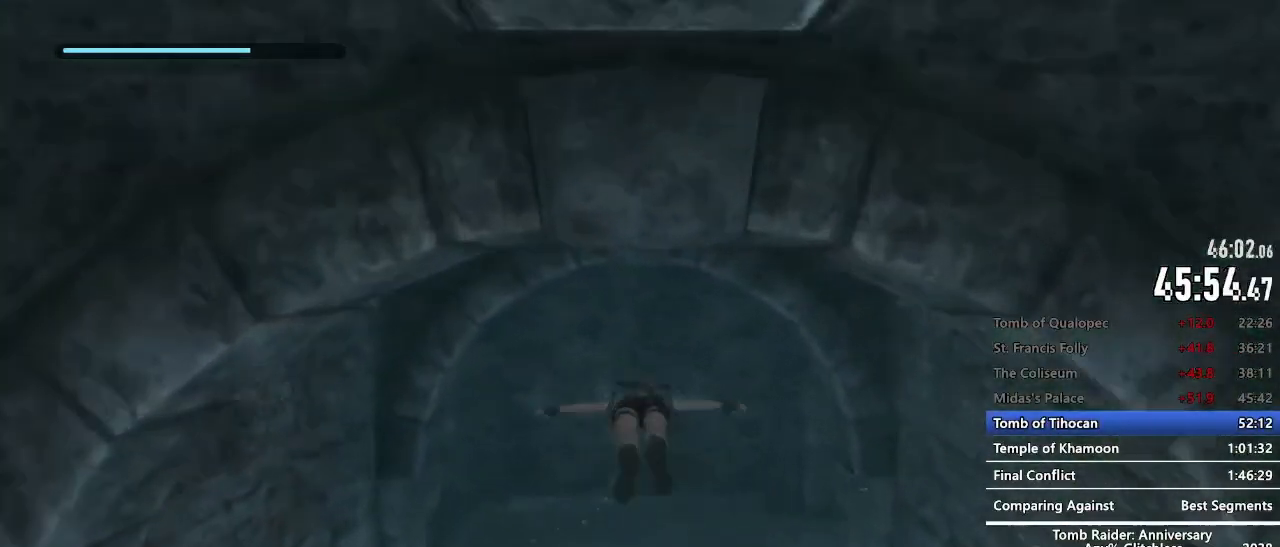
{"keys": ["z"], "mouse": [], "events": [[100, "e", "up"], [200, "e", "down"], [250, "e", "up"], [384, "e", "down"], [434, "e", "up"]]}
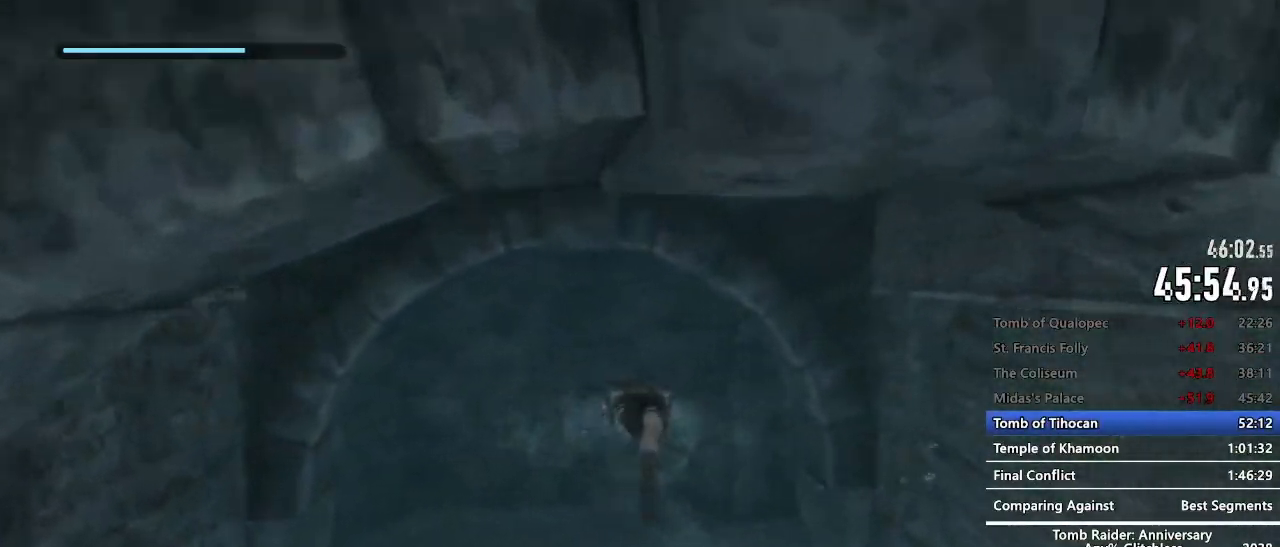
{"keys": ["z"], "mouse": [], "events": [[17, "e", "down"], [67, "e", "up"], [217, "e", "down"], [267, "e", "up"], [400, "e", "down"], [450, "e", "up"]]}
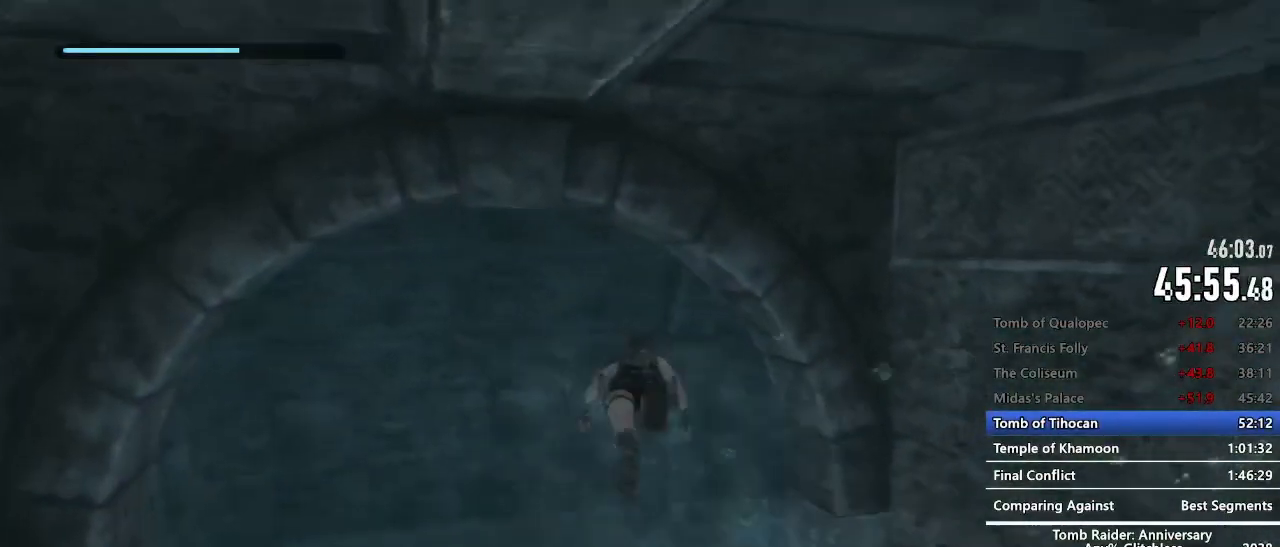
{"keys": ["z"], "mouse": [], "events": [[34, "e", "down"], [84, "e", "up"], [234, "e", "down"], [267, "e", "up"], [367, "e", "down"], [417, "e", "up"]]}
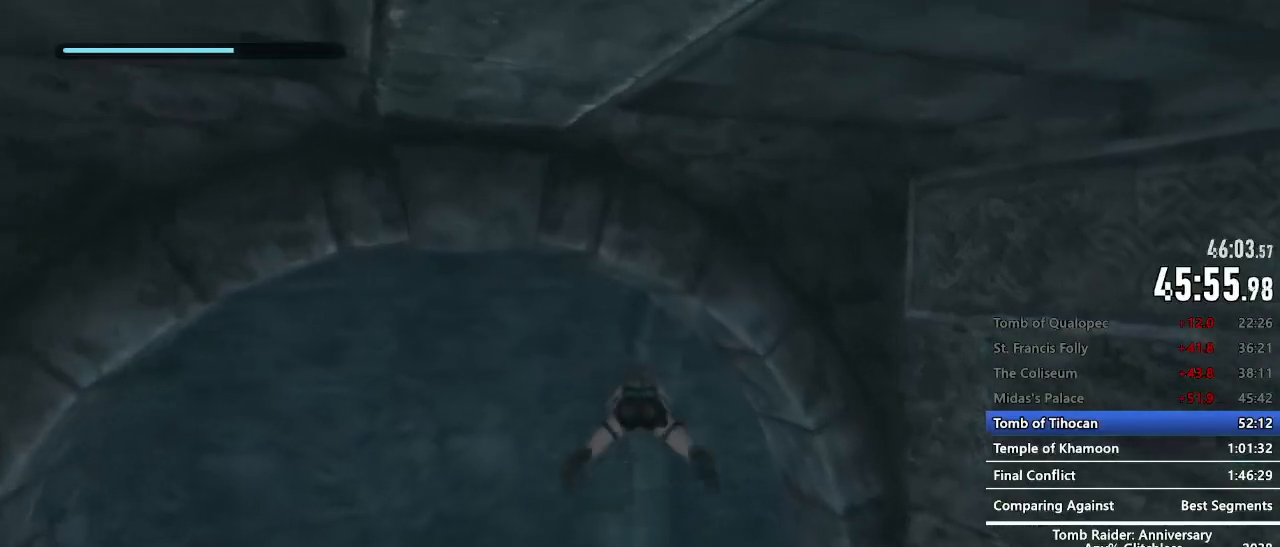
{"keys": ["z"], "mouse": [], "events": [[50, "e", "down"], [100, "e", "up"], [250, "e", "down"], [284, "e", "up"], [434, "e", "down"], [484, "e", "up"]]}
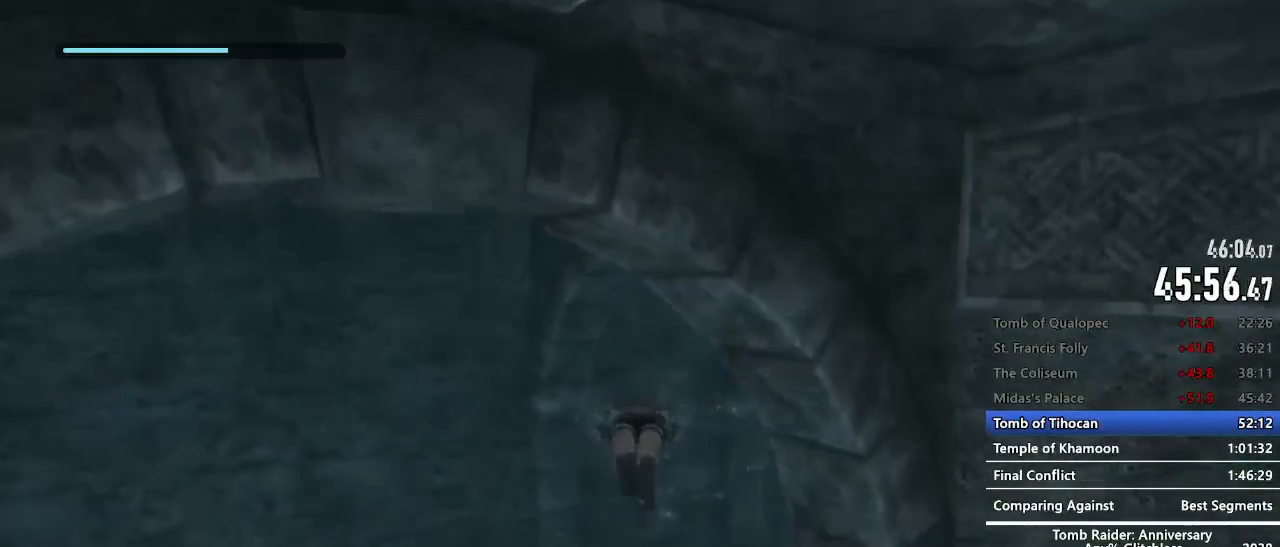
{"keys": ["z"], "mouse": [], "events": [[67, "e", "down"], [117, "e", "up"], [250, "e", "down"], [300, "e", "up"], [400, "e", "down"], [484, "e", "up"]]}
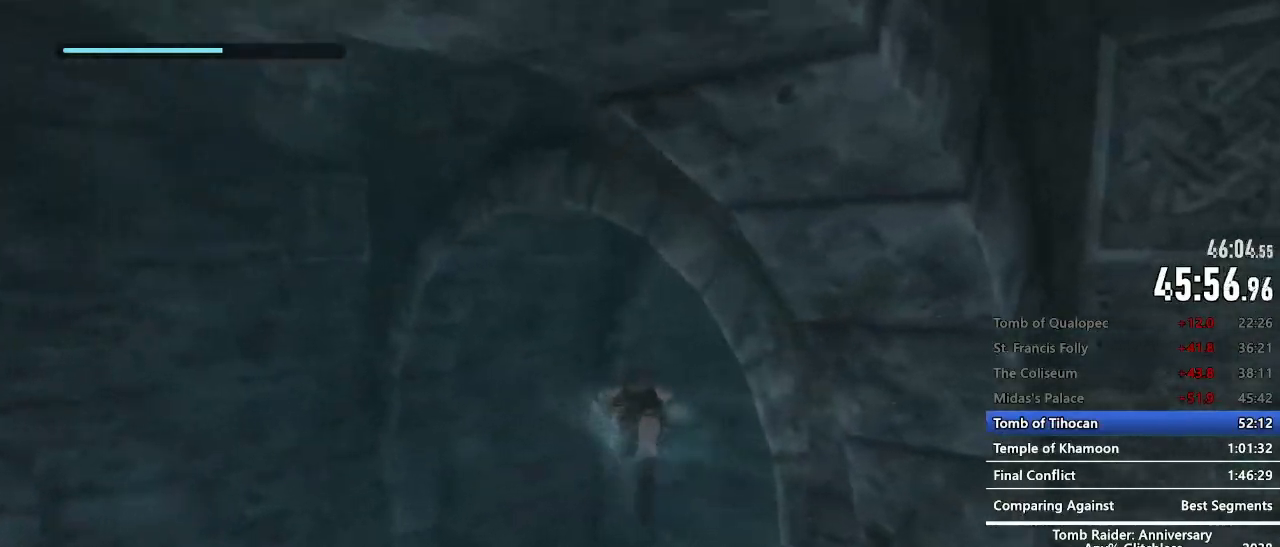
{"keys": ["z"], "mouse": [], "events": [[84, "e", "down"], [134, "e", "up"], [267, "e", "down"], [317, "e", "up"], [467, "e", "down"], [500, "e", "up"]]}
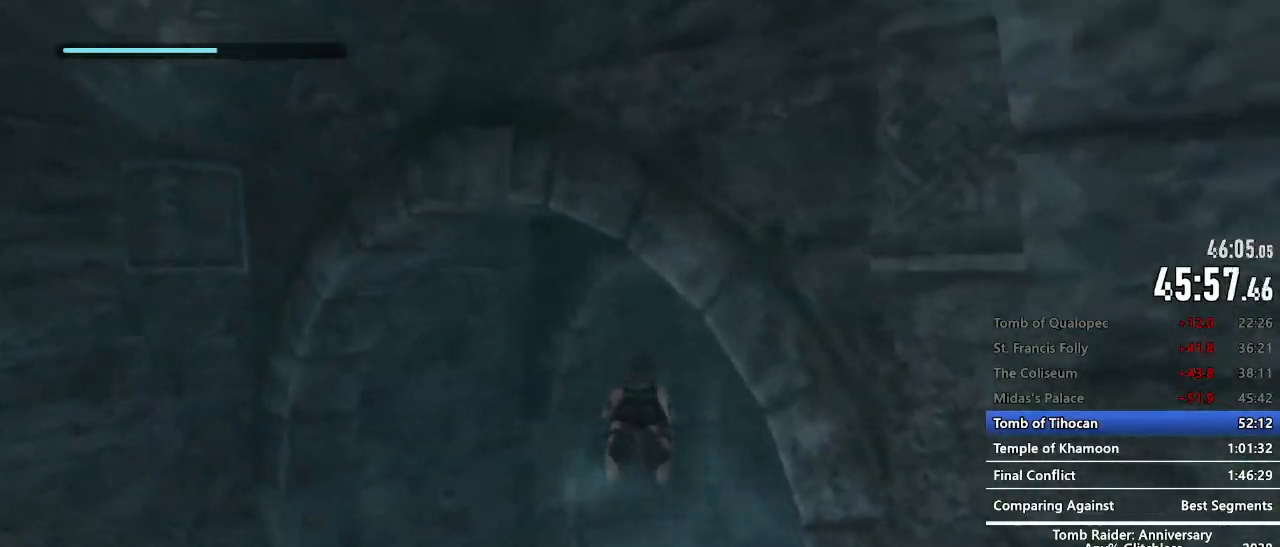
{"keys": ["e", "z"], "mouse": [], "events": [[100, "e", "down"], [150, "e", "up"], [284, "e", "down"], [334, "e", "up"], [484, "e", "down"]]}
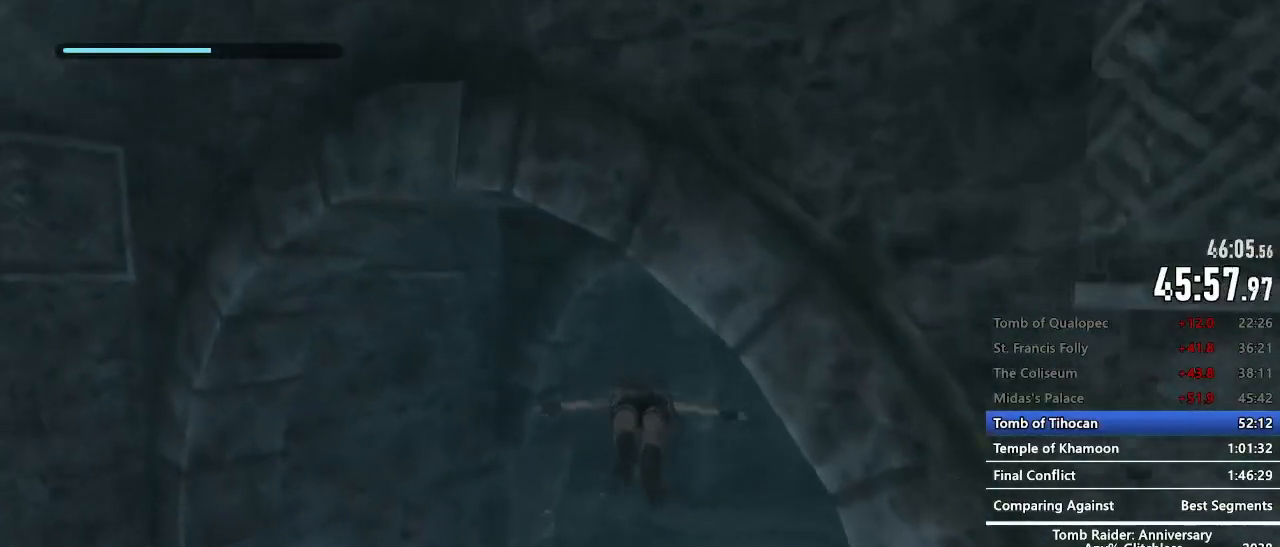
{"keys": ["z"], "mouse": [], "events": [[17, "e", "up"], [117, "e", "down"], [167, "e", "up"], [300, "e", "down"], [350, "e", "up"], [450, "e", "down"], [484, "e", "up"]]}
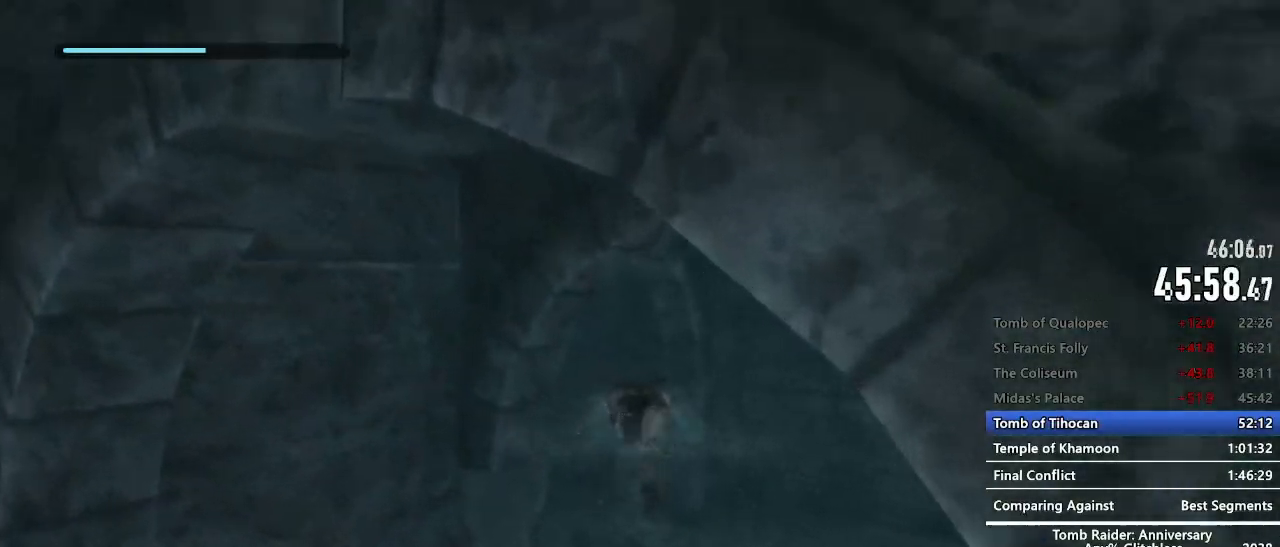
{"keys": ["e", "z"], "mouse": [], "events": [[134, "e", "down"], [184, "e", "up"], [267, "e", "down"], [367, "e", "up"], [467, "e", "down"]]}
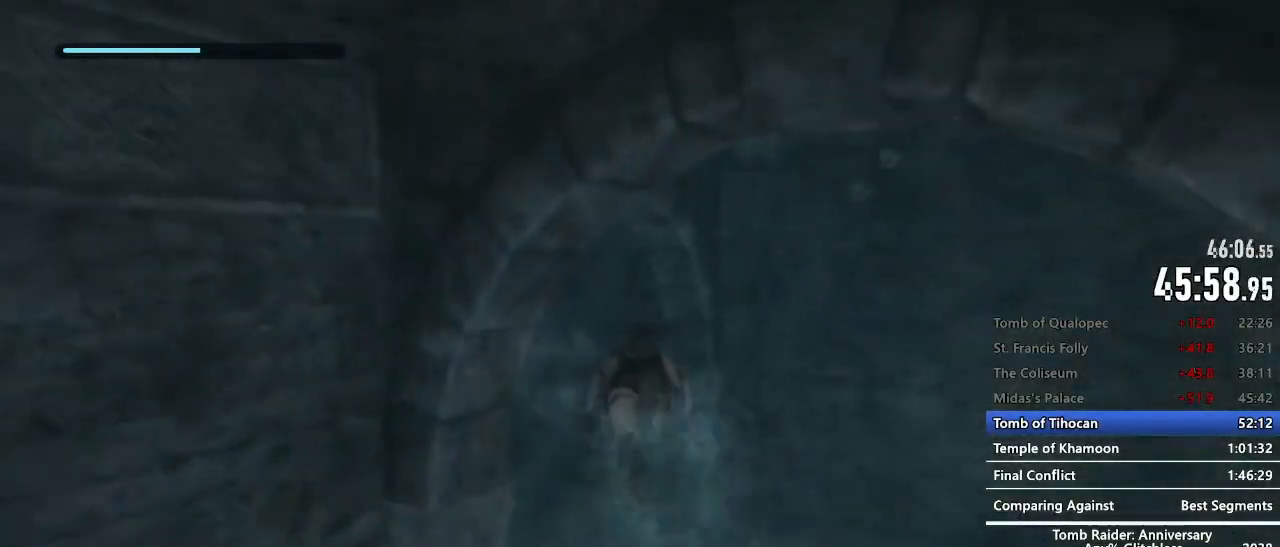
{"keys": ["e", "z"], "mouse": [], "events": [[17, "e", "up"], [150, "e", "down"], [200, "e", "up"], [284, "e", "down"], [384, "e", "up"], [484, "e", "down"]]}
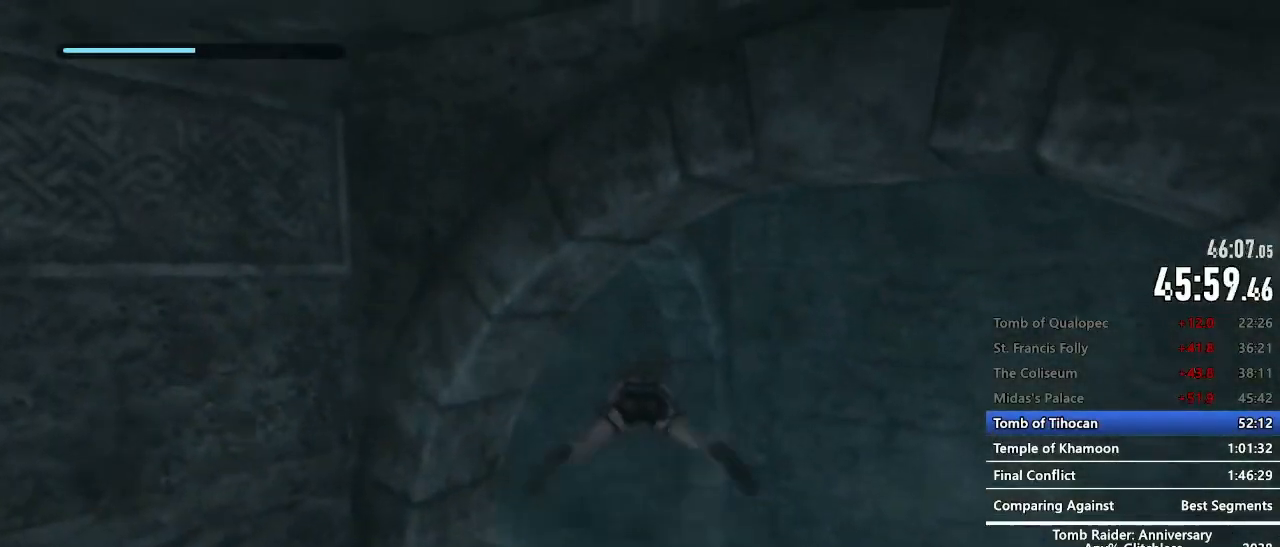
{"keys": ["e", "z"], "mouse": [], "events": [[17, "e", "up"], [167, "e", "down"], [217, "e", "up"], [300, "e", "down"], [350, "e", "up"], [500, "e", "down"]]}
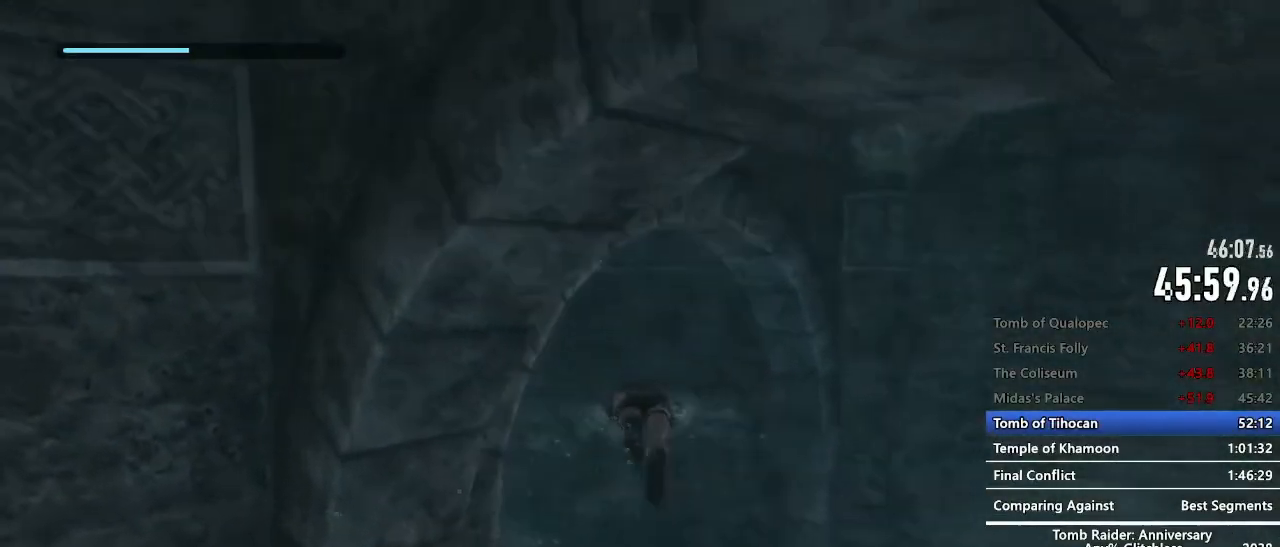
{"keys": ["e", "z"], "mouse": [], "events": [[34, "e", "up"], [184, "e", "down"], [217, "e", "up"], [317, "e", "down"], [417, "e", "up"], [500, "e", "down"]]}
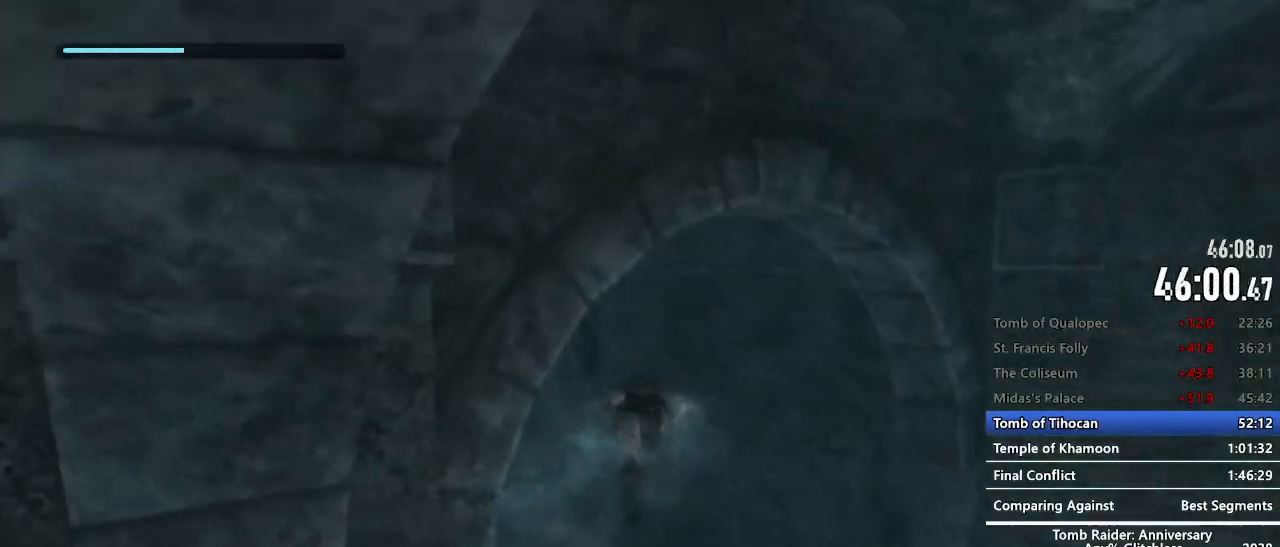
{"keys": ["z"], "mouse": [], "events": [[50, "e", "up"], [200, "e", "down"], [234, "e", "up"], [334, "e", "down"], [384, "e", "up"]]}
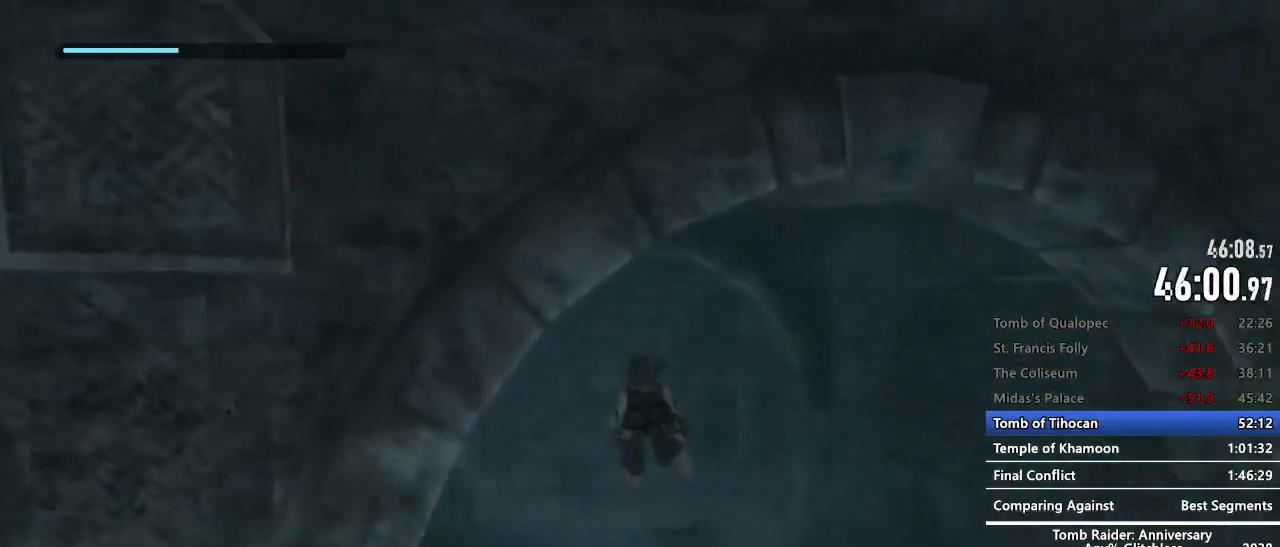
{"keys": ["z"], "mouse": [], "events": [[17, "e", "down"], [117, "e", "up"], [217, "e", "down"], [250, "e", "up"], [400, "e", "down"], [450, "e", "up"]]}
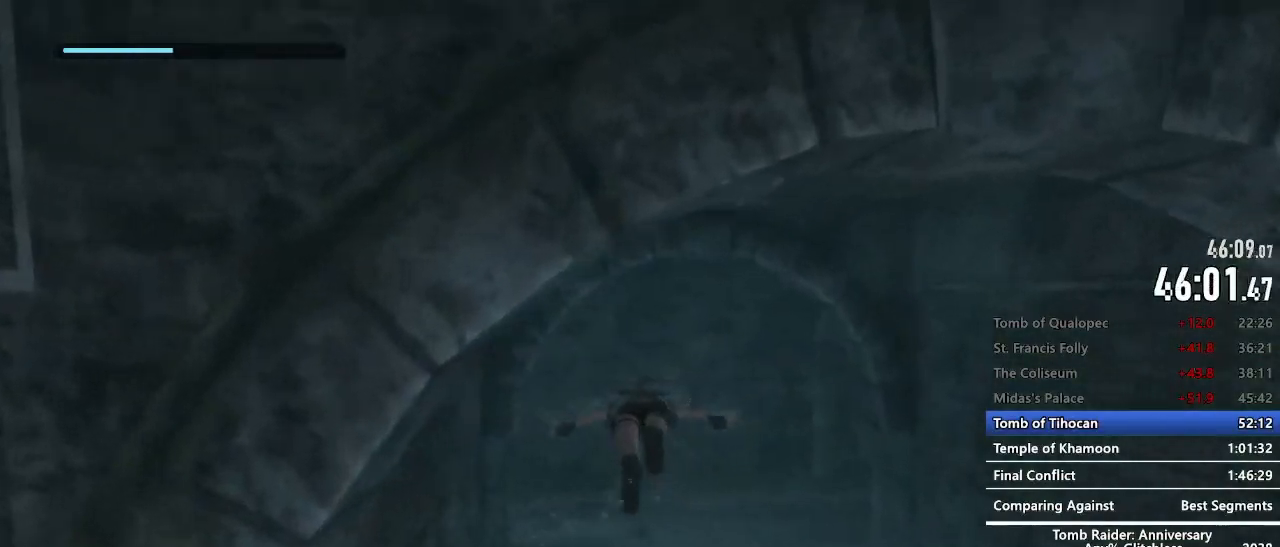
{"keys": ["z"], "mouse": [], "events": [[34, "e", "down"], [84, "e", "up"], [284, "e", "down"], [317, "e", "up"]]}